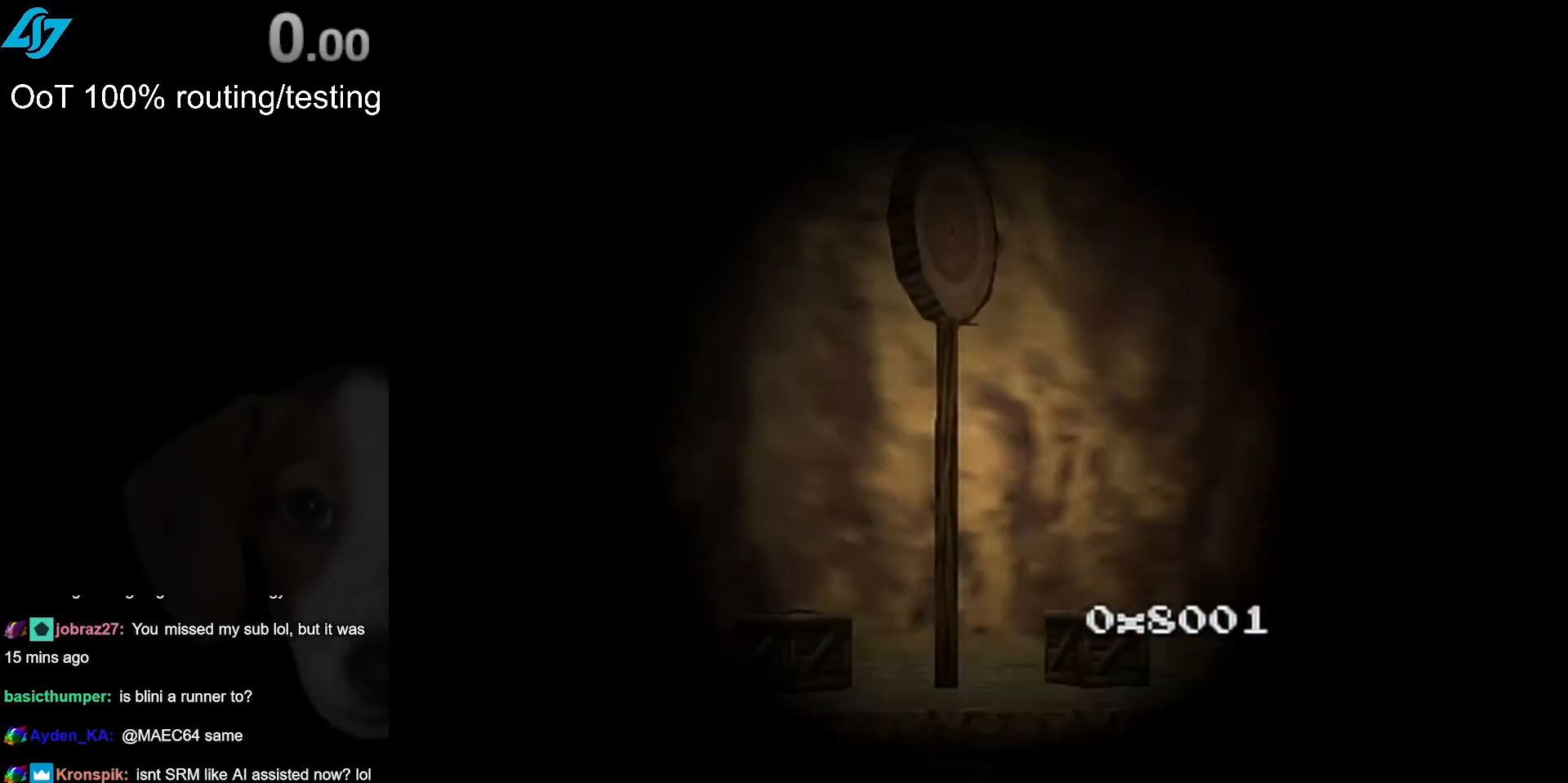
Gameplay with a controller (Nintendo layout); each line is a JSON object with the inputs held at the frame after it. "events" lists button and stick changes between this image and that frame as [ms after this image, input, new state], when the widget could be followed in between. Not read: L3 R3 right_stick.
{"buttons": [], "left_stick": "center", "events": []}
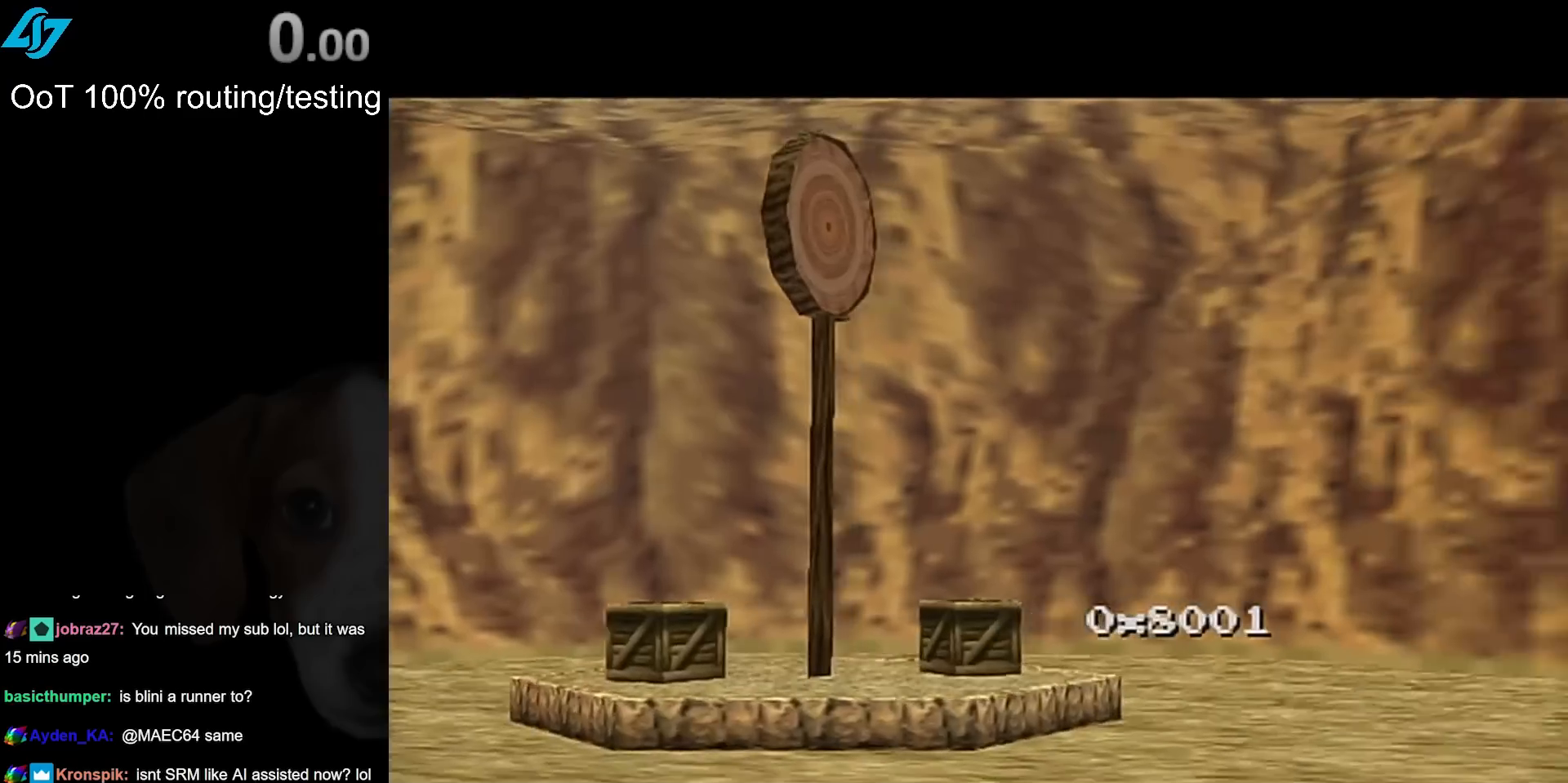
{"buttons": [], "left_stick": "center", "events": []}
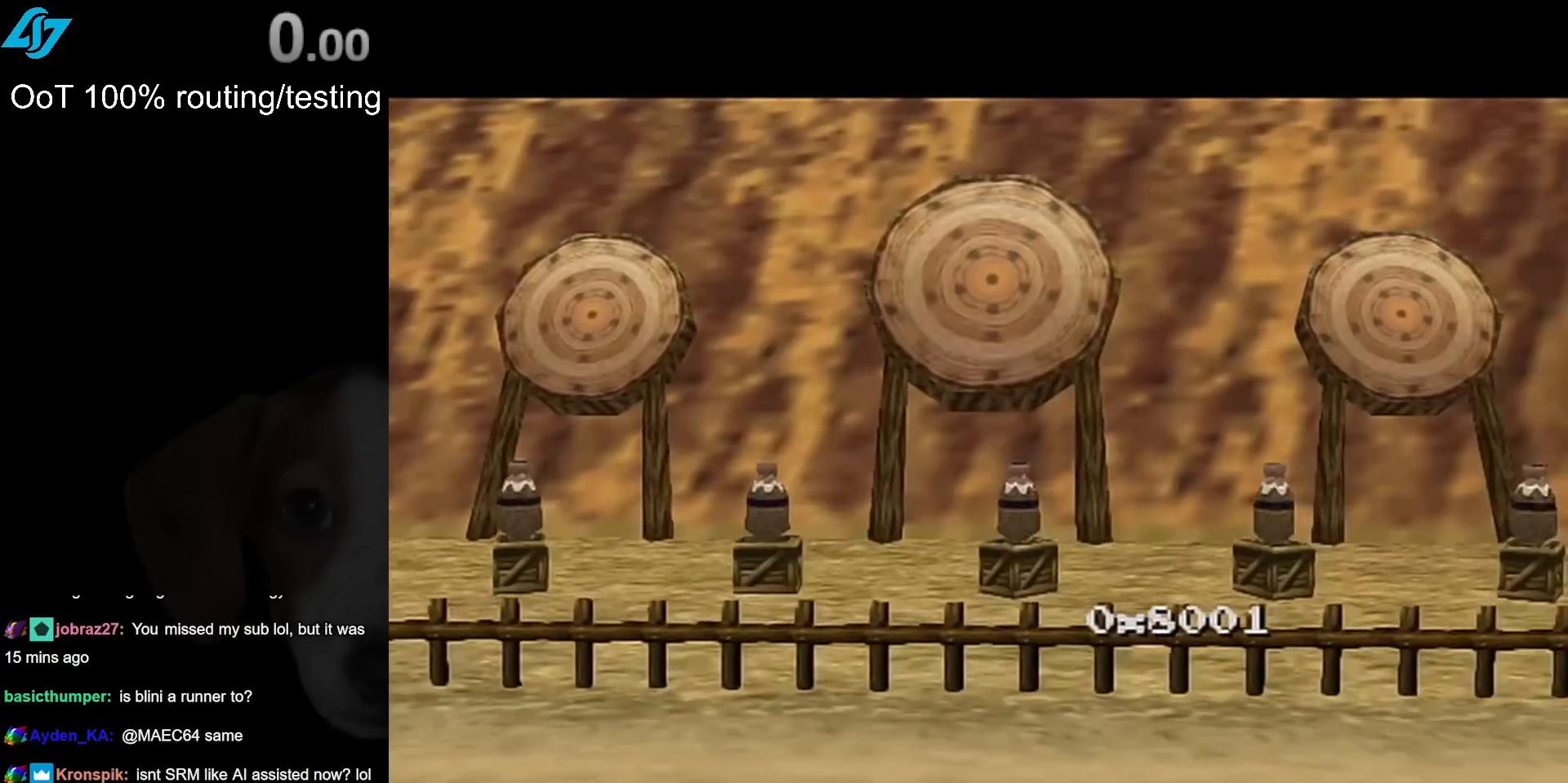
{"buttons": [], "left_stick": "center", "events": []}
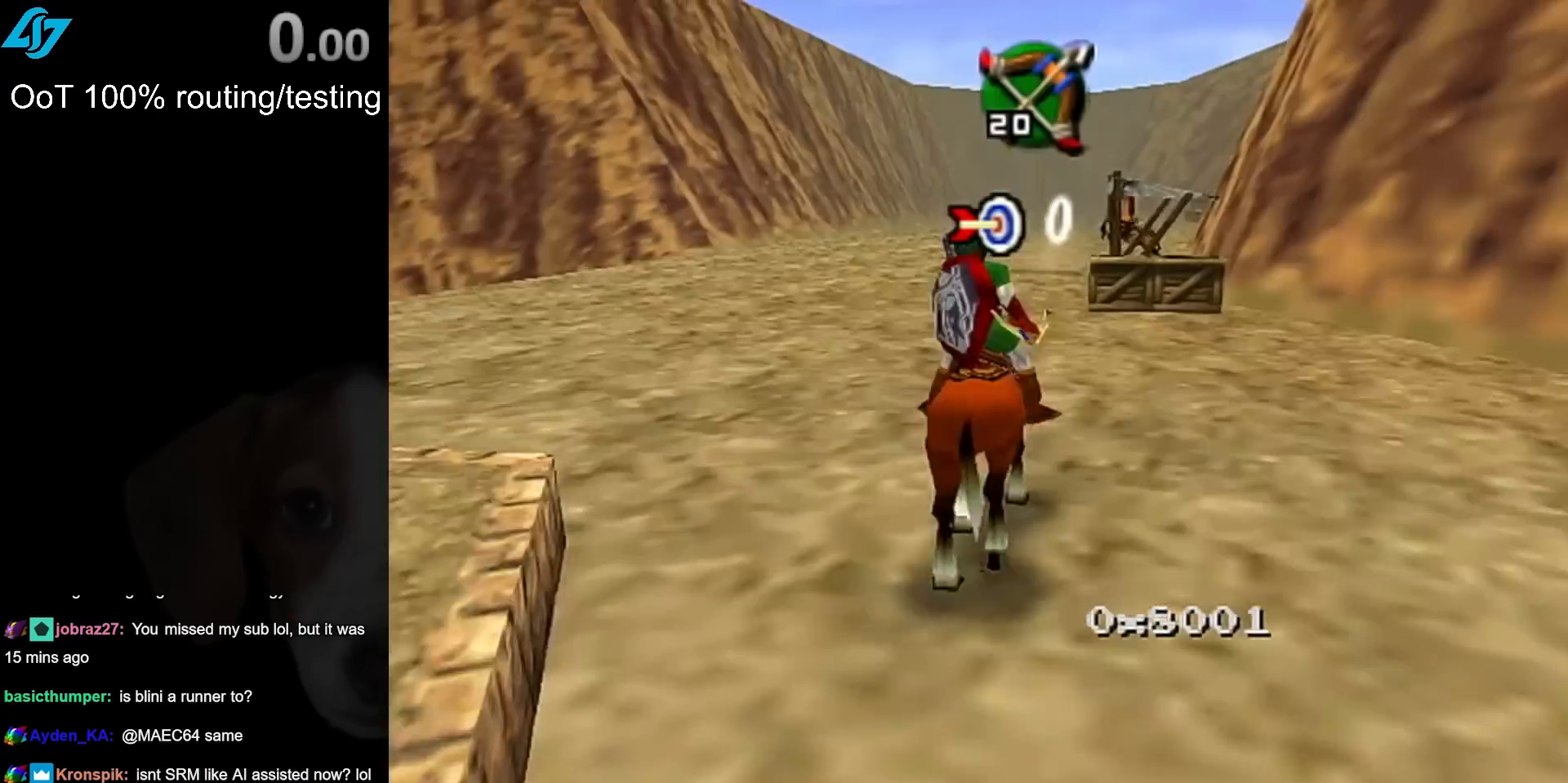
{"buttons": ["B"], "left_stick": "right", "events": [[317, "B", "down"], [417, "left_stick", "right"]]}
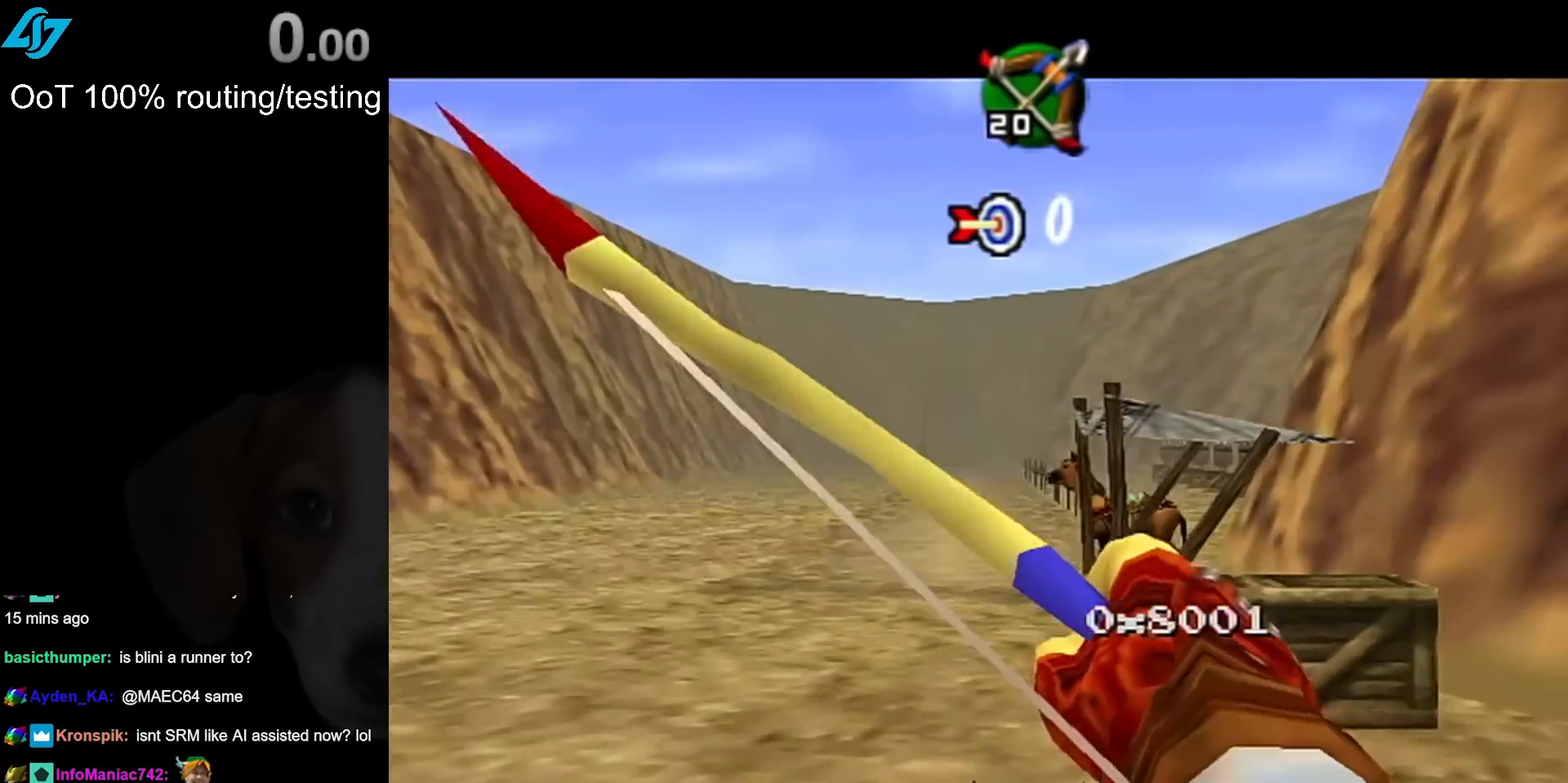
{"buttons": ["B"], "left_stick": "right", "events": []}
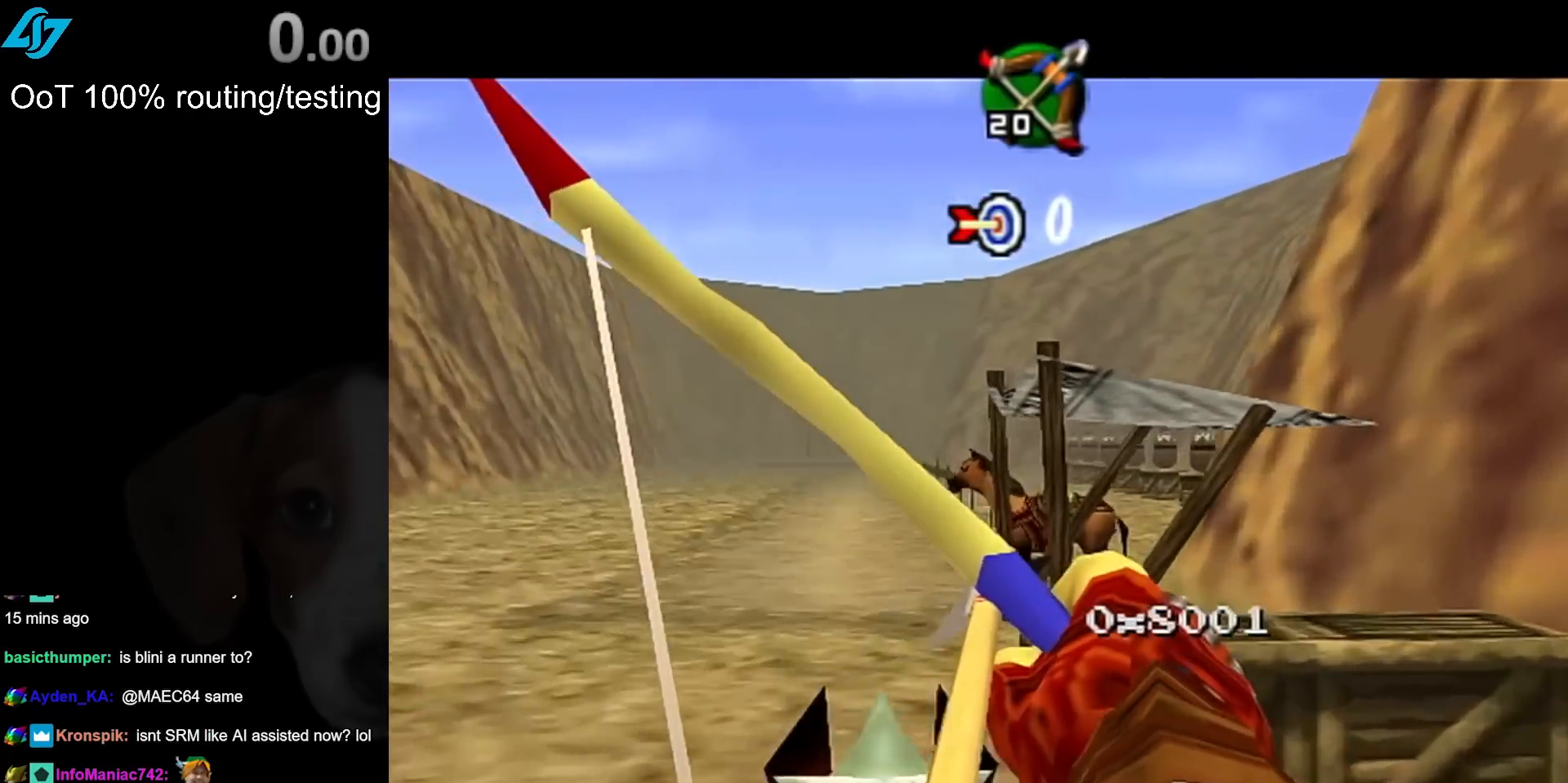
{"buttons": ["B"], "left_stick": "down-right", "events": [[100, "left_stick", "down-right"]]}
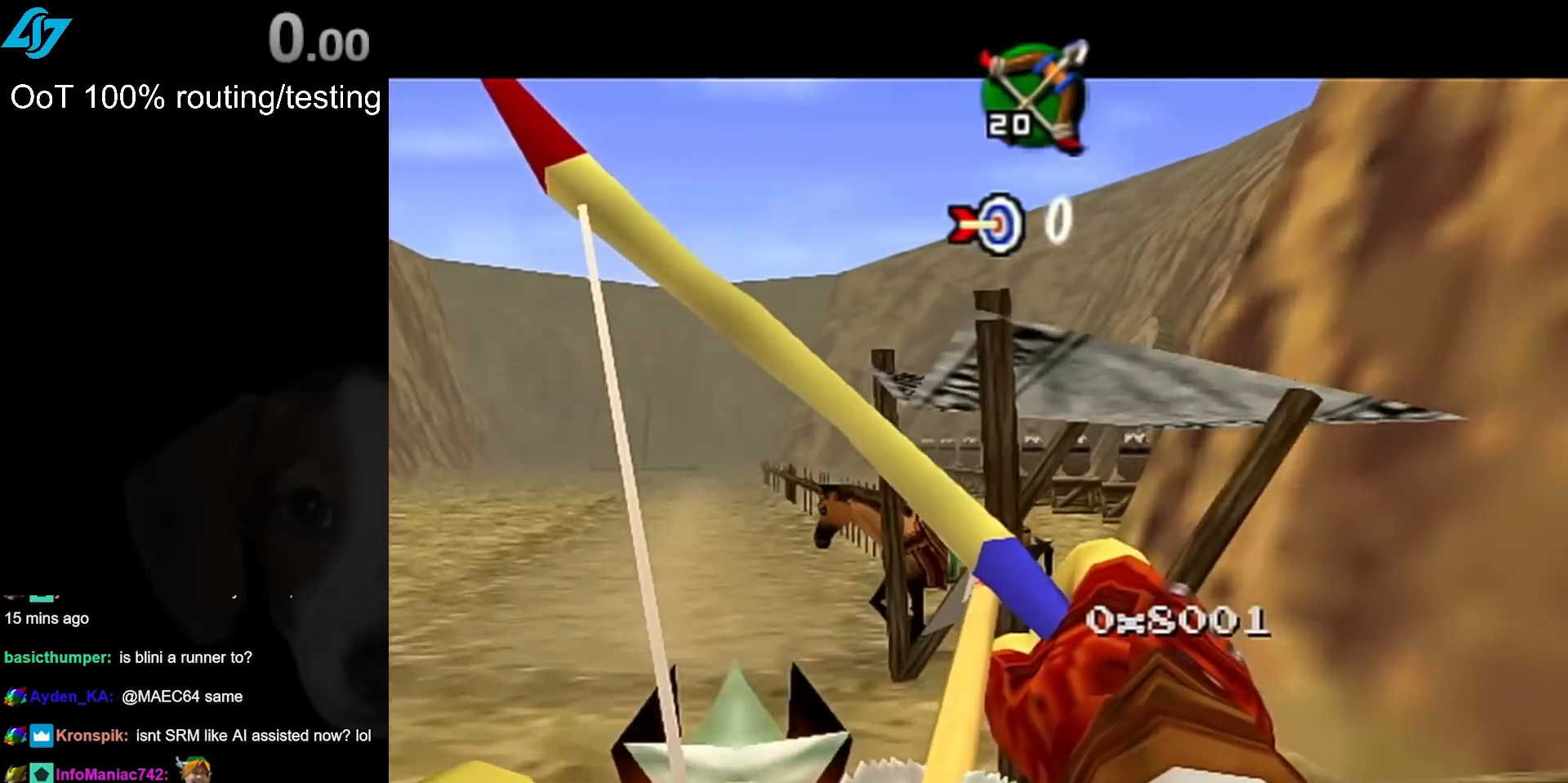
{"buttons": ["B"], "left_stick": "down-right", "events": []}
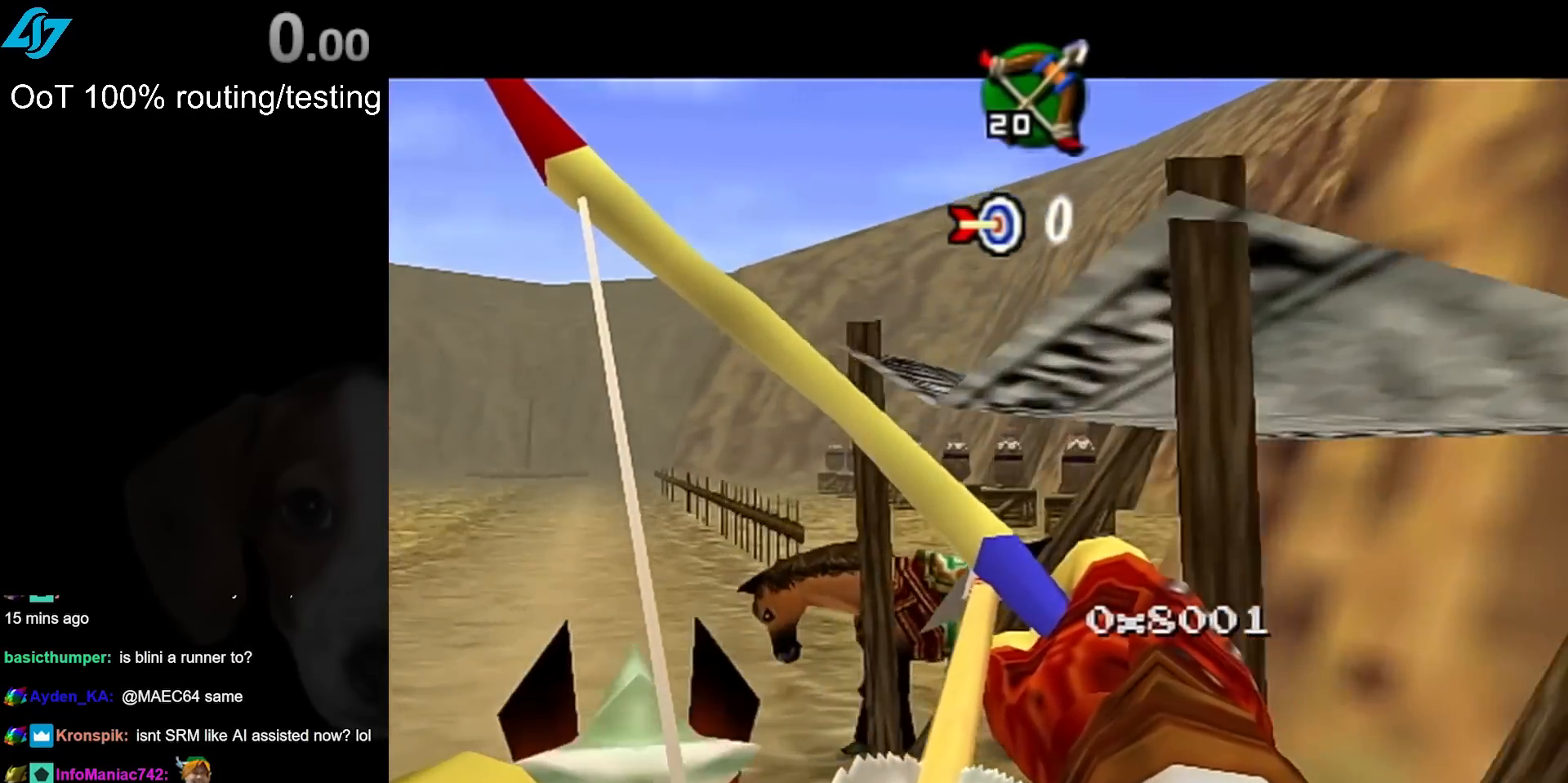
{"buttons": ["B"], "left_stick": "down-right", "events": []}
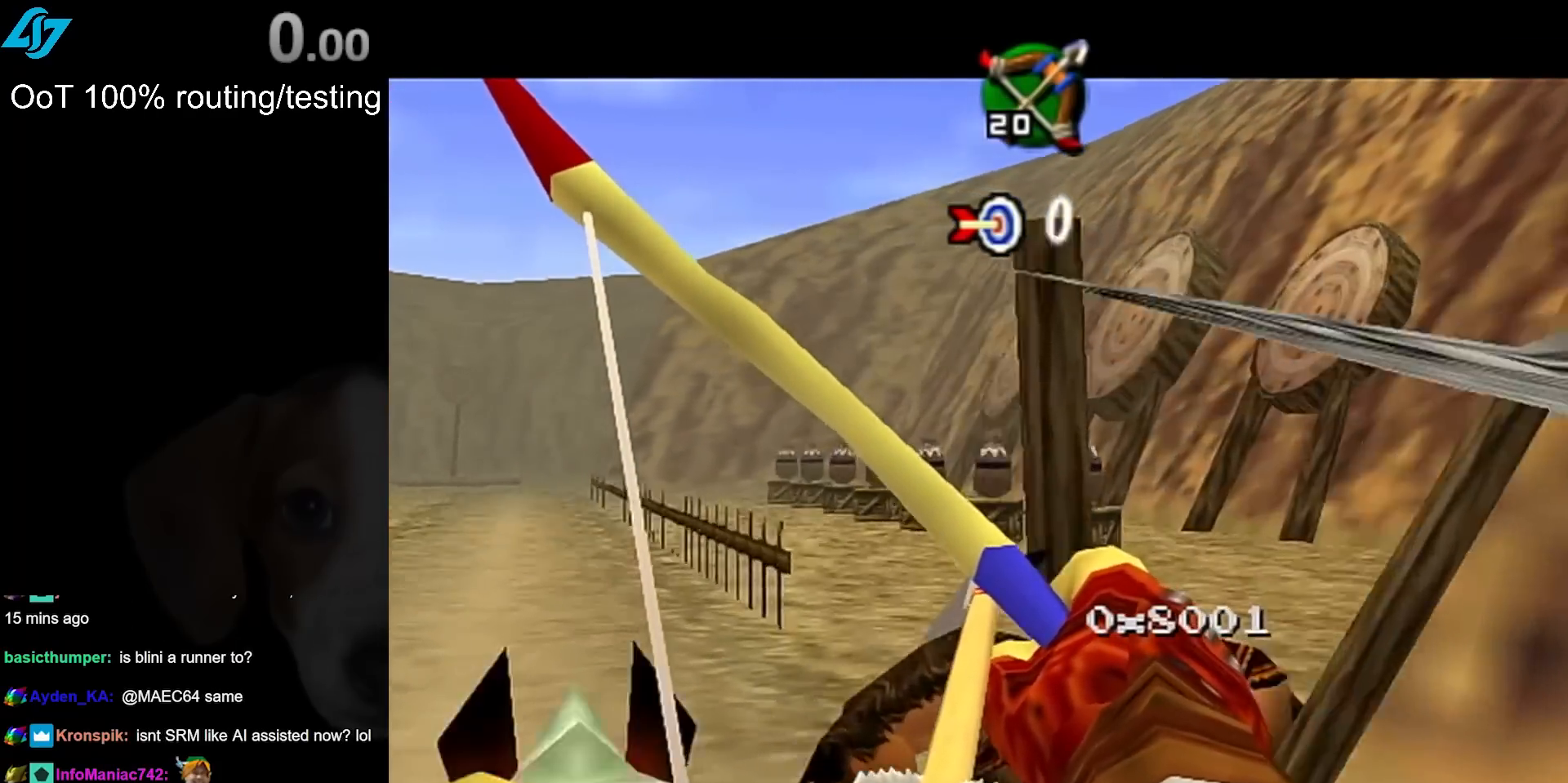
{"buttons": [], "left_stick": "down-right", "events": [[333, "B", "up"], [433, "B", "down"], [500, "B", "up"]]}
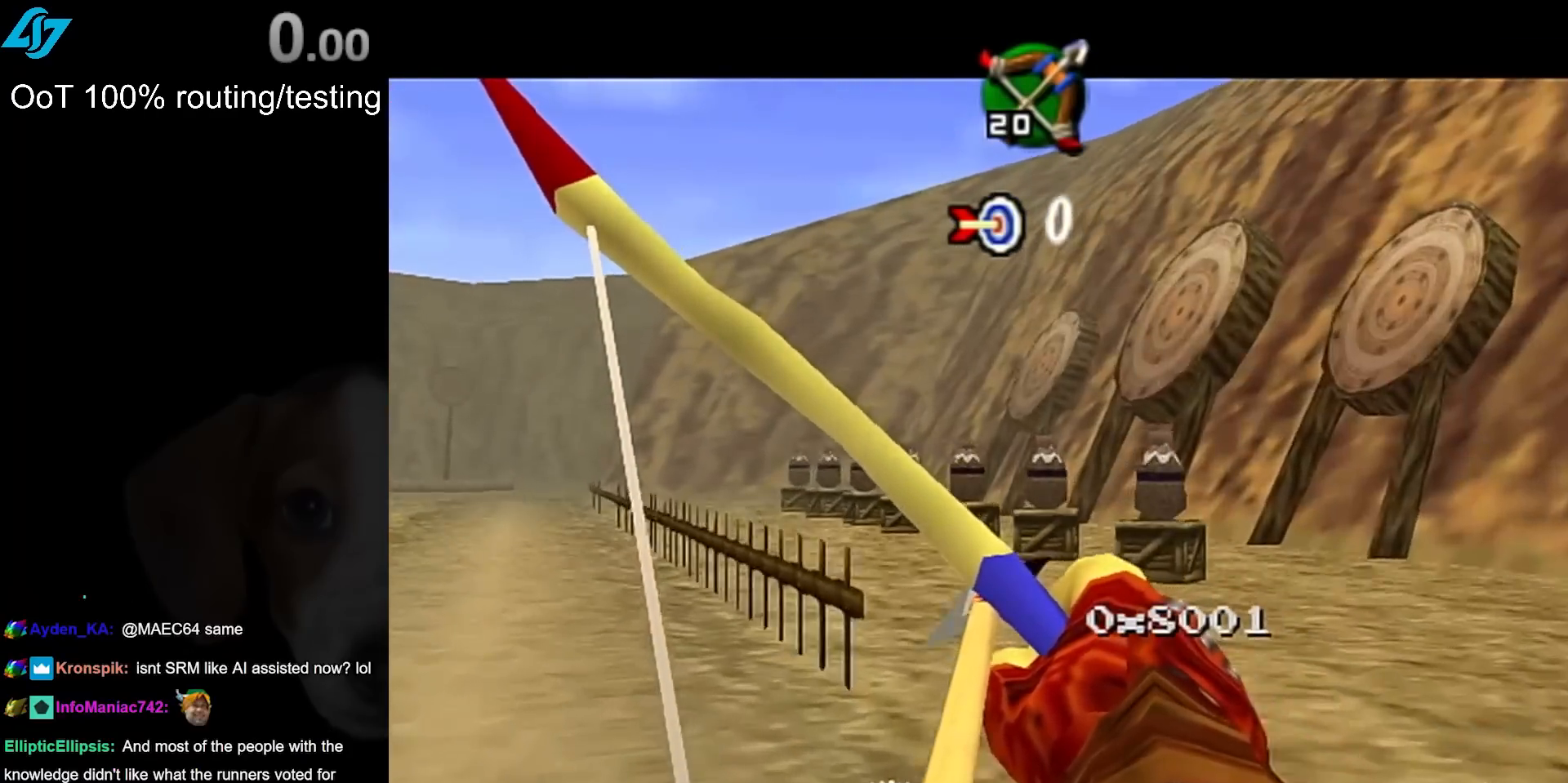
{"buttons": ["B"], "left_stick": "down-right", "events": [[100, "B", "down"], [200, "B", "up"], [283, "B", "down"], [350, "B", "up"], [450, "B", "down"]]}
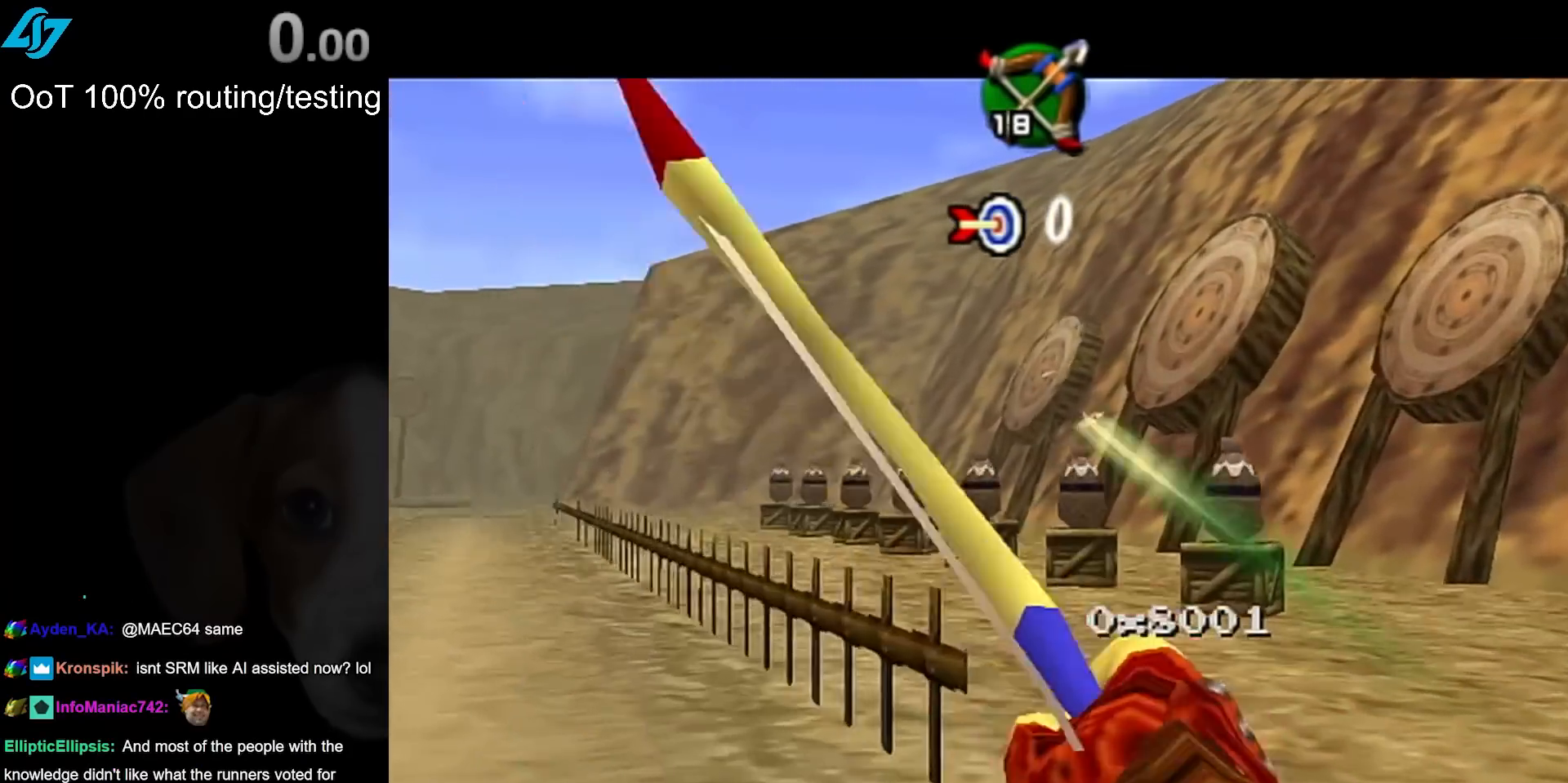
{"buttons": ["B"], "left_stick": "down-right", "events": [[33, "B", "up"], [133, "B", "down"], [217, "B", "up"], [317, "B", "down"], [400, "B", "up"], [483, "B", "down"]]}
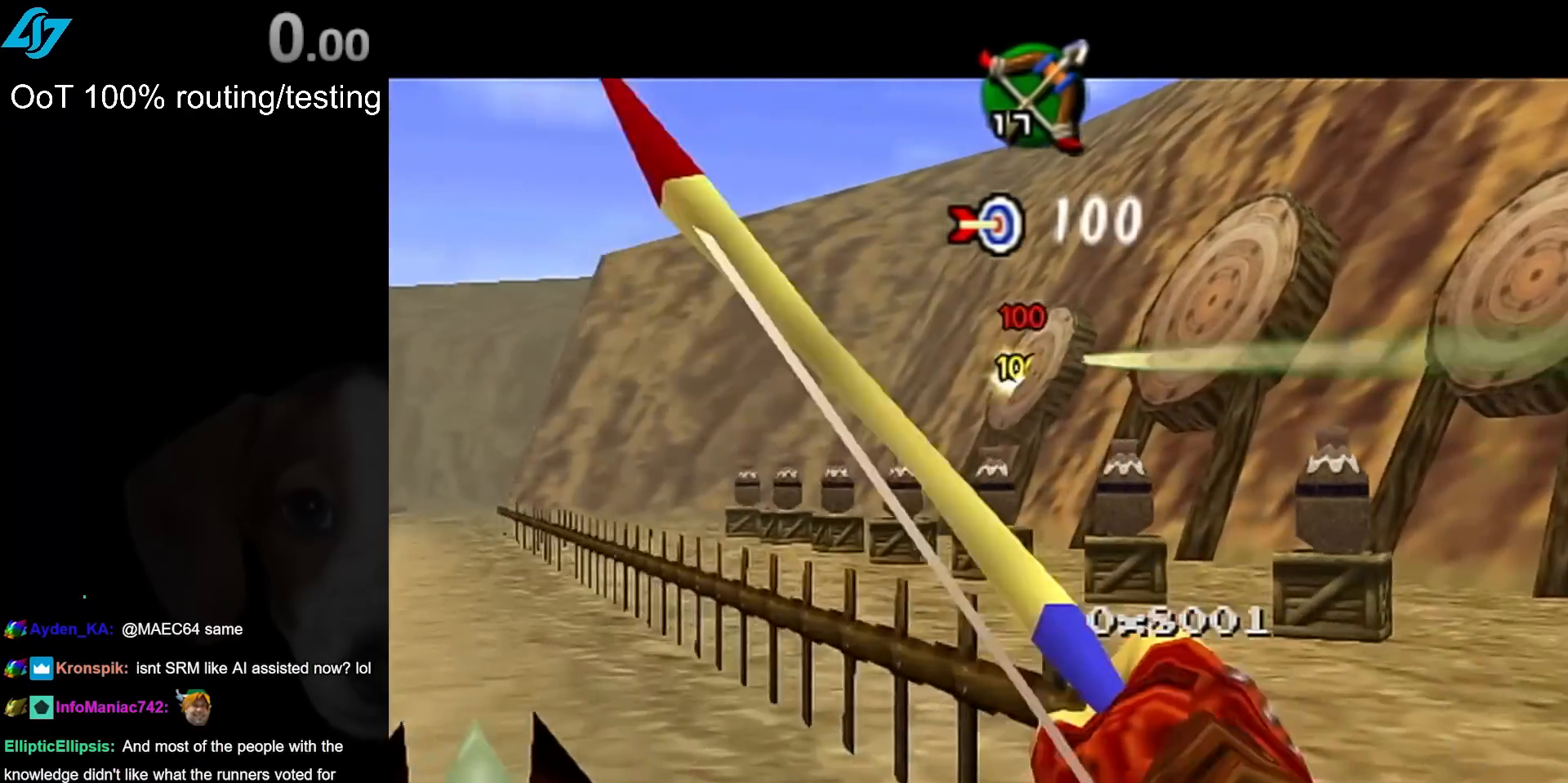
{"buttons": [], "left_stick": "down-right", "events": [[67, "B", "up"], [167, "B", "down"], [250, "B", "up"], [350, "B", "down"], [433, "B", "up"]]}
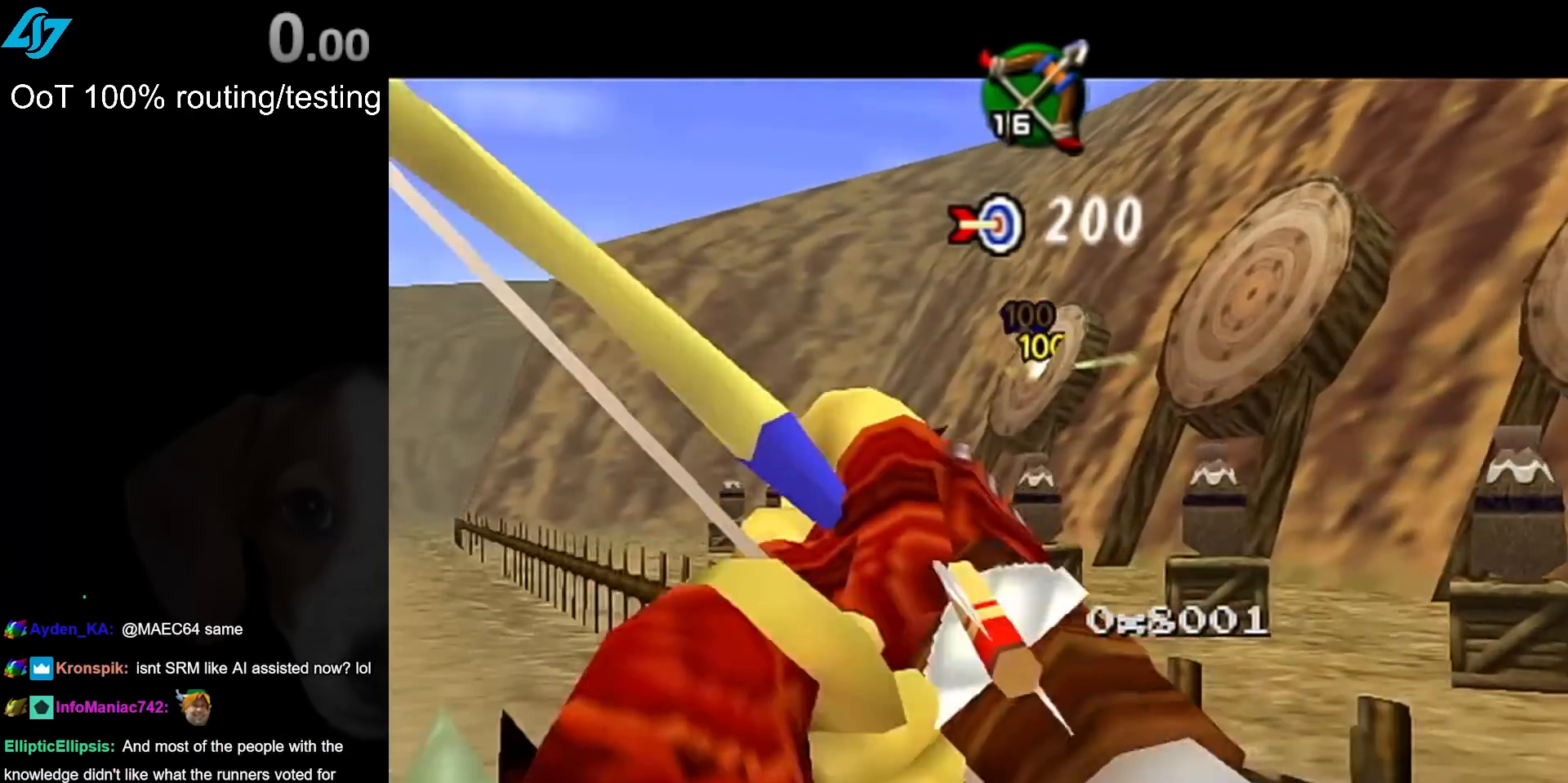
{"buttons": [], "left_stick": "down-right", "events": [[33, "B", "down"], [100, "B", "up"], [200, "B", "down"], [300, "B", "up"], [400, "B", "down"], [500, "B", "up"]]}
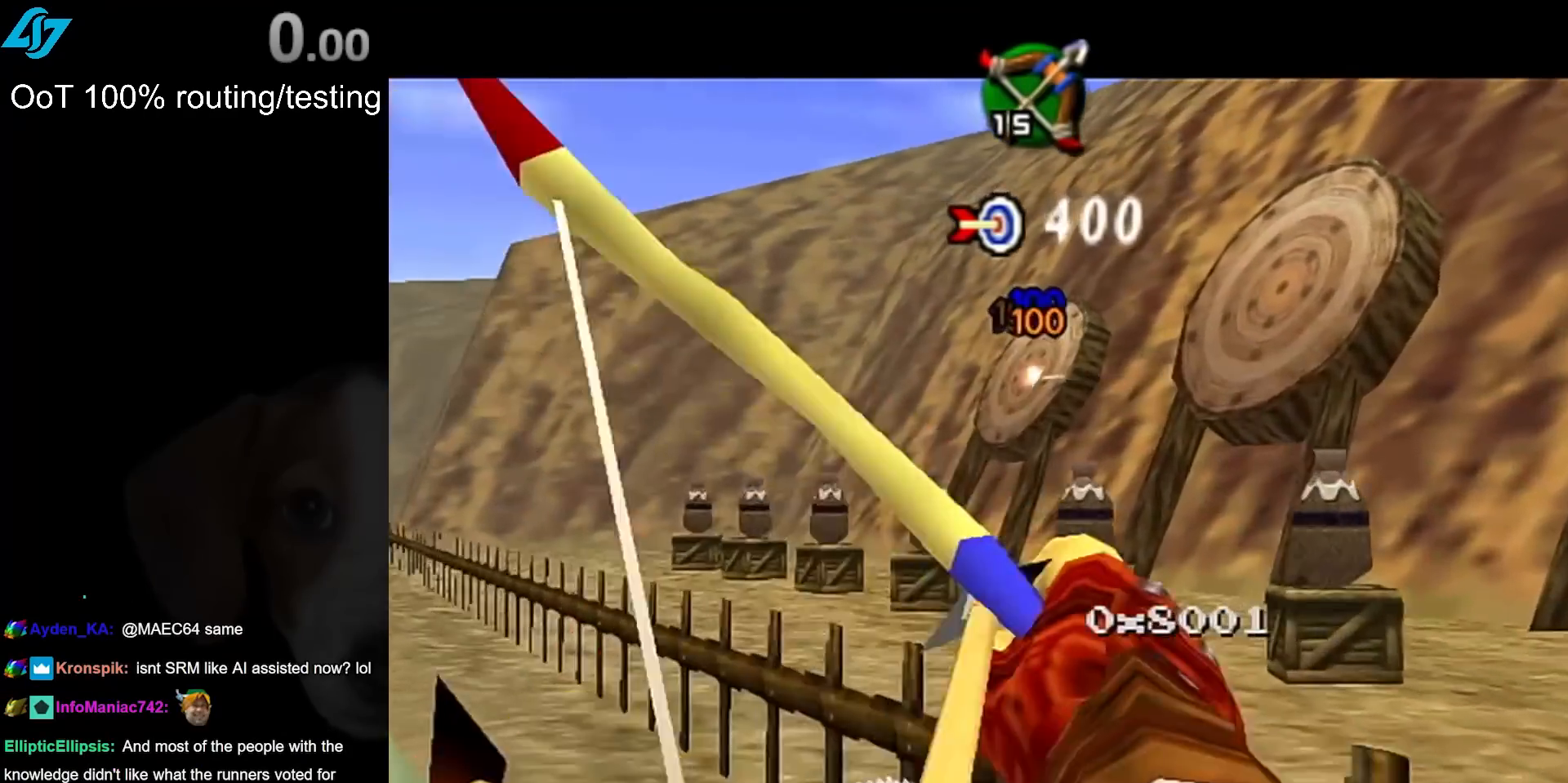
{"buttons": ["B"], "left_stick": "down-right", "events": [[100, "B", "down"], [183, "B", "up"], [283, "B", "down"], [383, "B", "up"], [483, "B", "down"]]}
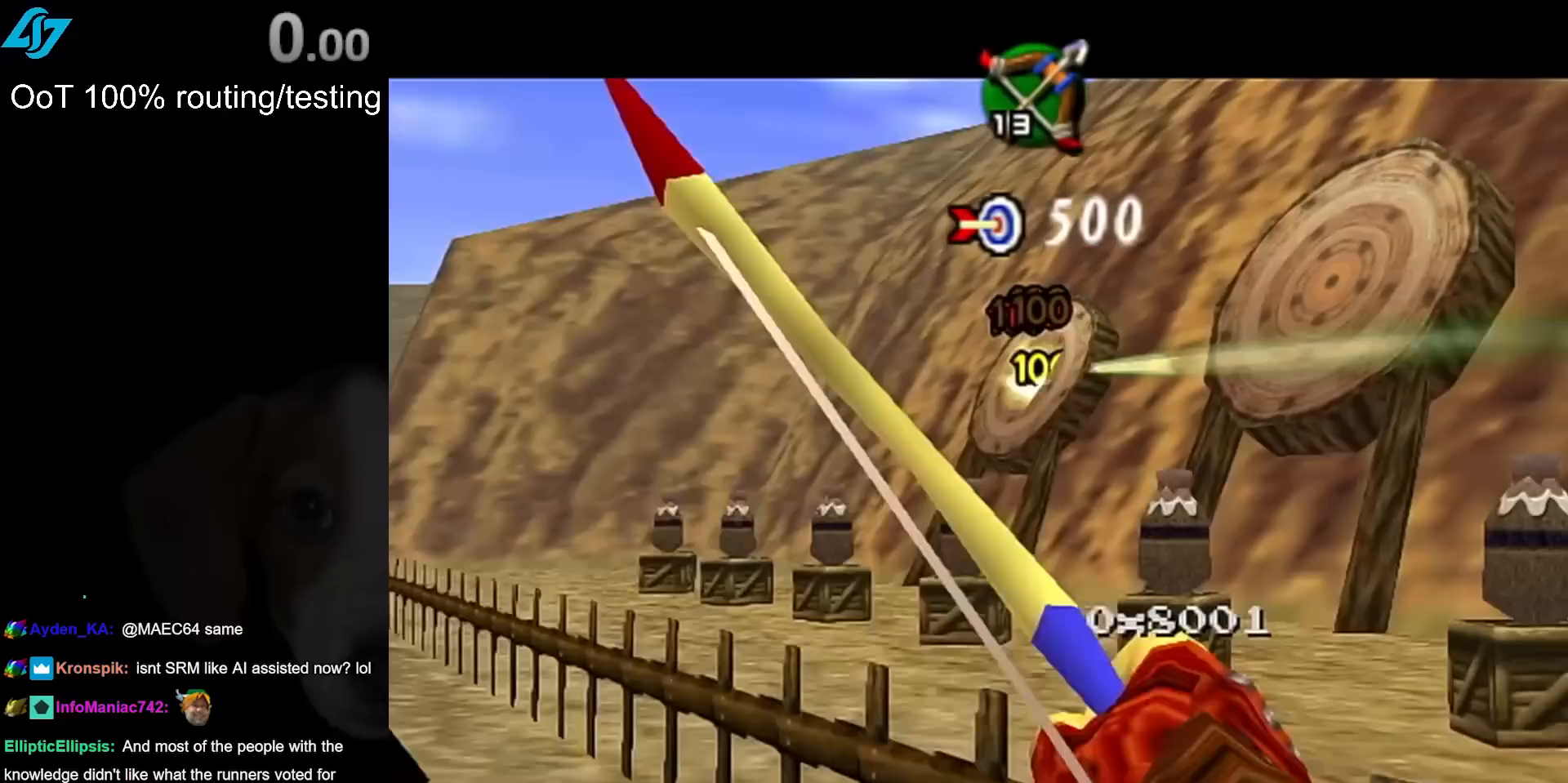
{"buttons": [], "left_stick": "down-right", "events": [[67, "B", "up"], [167, "B", "down"], [250, "B", "up"], [350, "B", "down"], [450, "B", "up"]]}
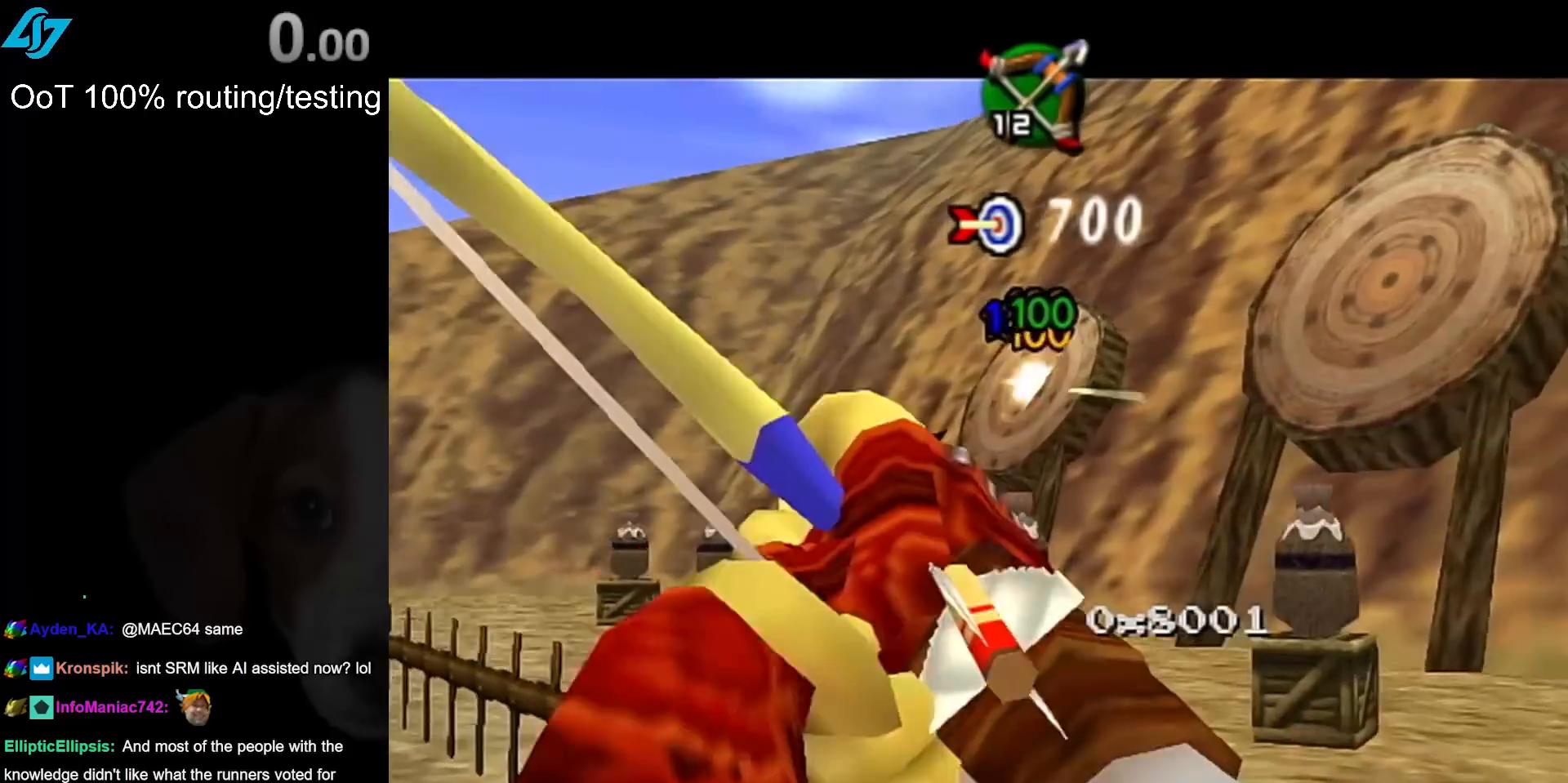
{"buttons": [], "left_stick": "down-right", "events": [[67, "B", "down"], [133, "B", "up"], [250, "B", "down"], [350, "B", "up"], [417, "B", "down"], [500, "B", "up"]]}
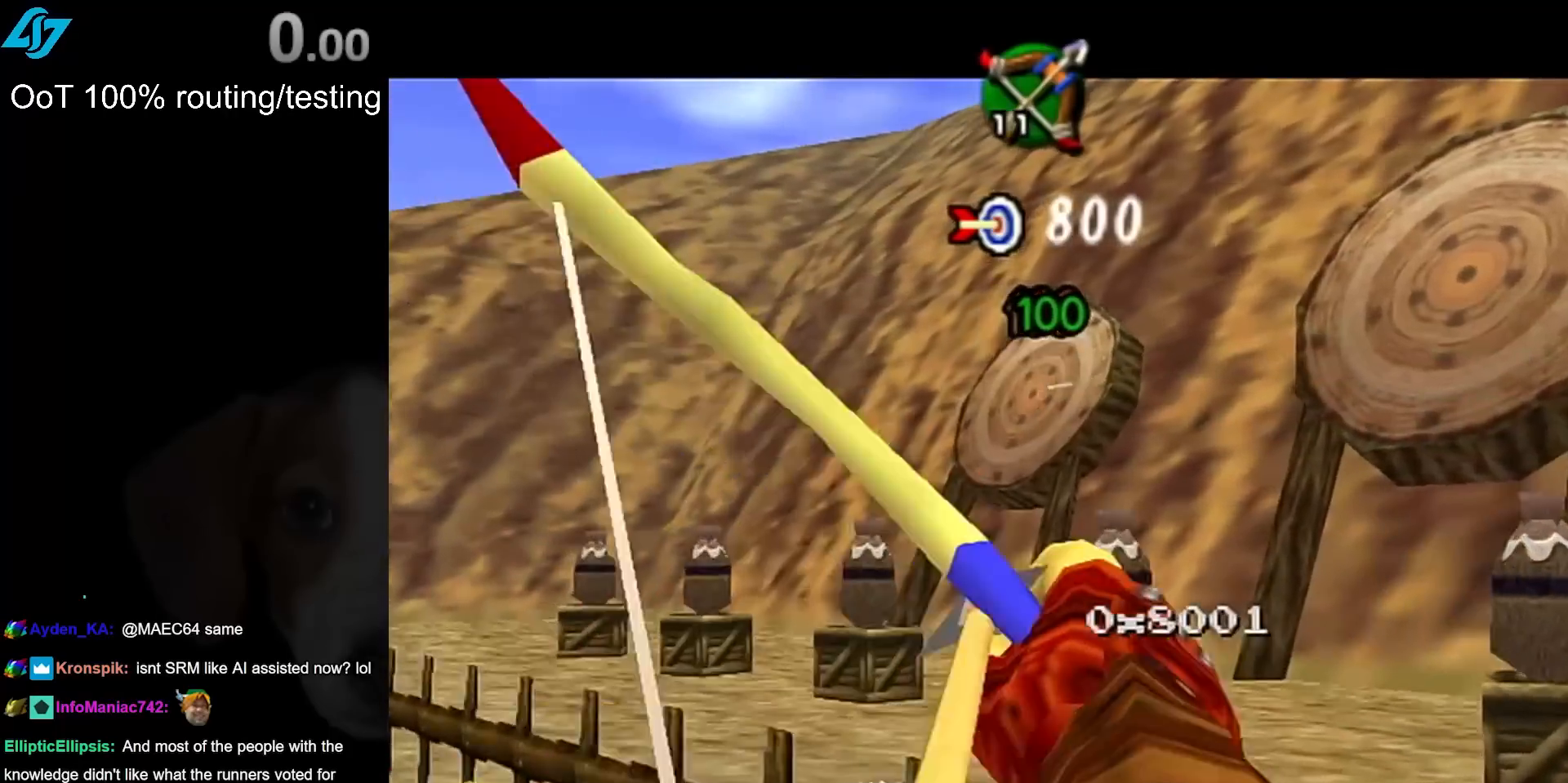
{"buttons": ["B"], "left_stick": "down-right", "events": [[100, "B", "down"], [200, "B", "up"], [300, "B", "down"], [367, "B", "up"], [467, "B", "down"]]}
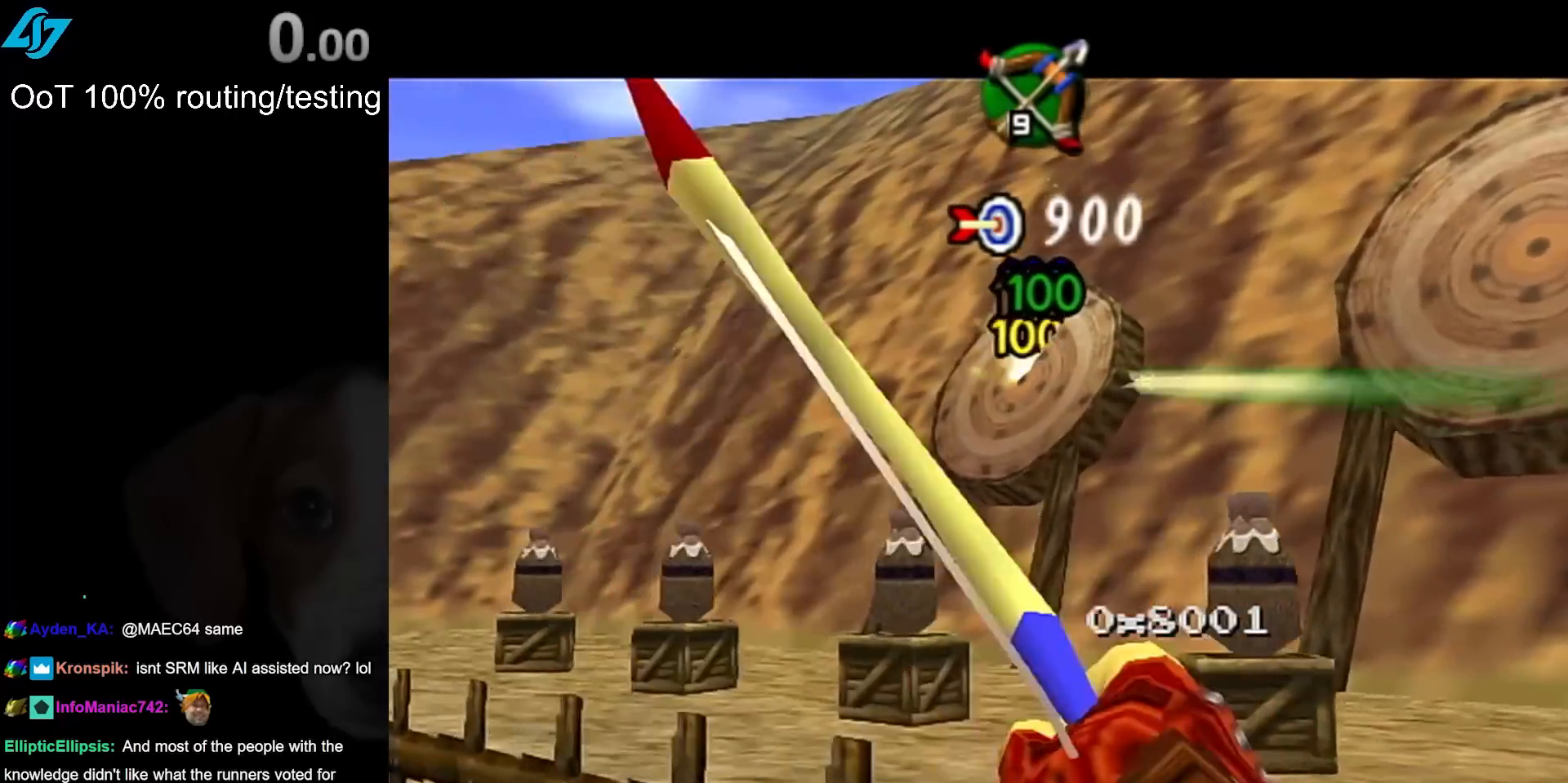
{"buttons": [], "left_stick": "down-right", "events": [[67, "B", "up"], [167, "B", "down"], [250, "B", "up"], [317, "B", "down"], [417, "B", "up"]]}
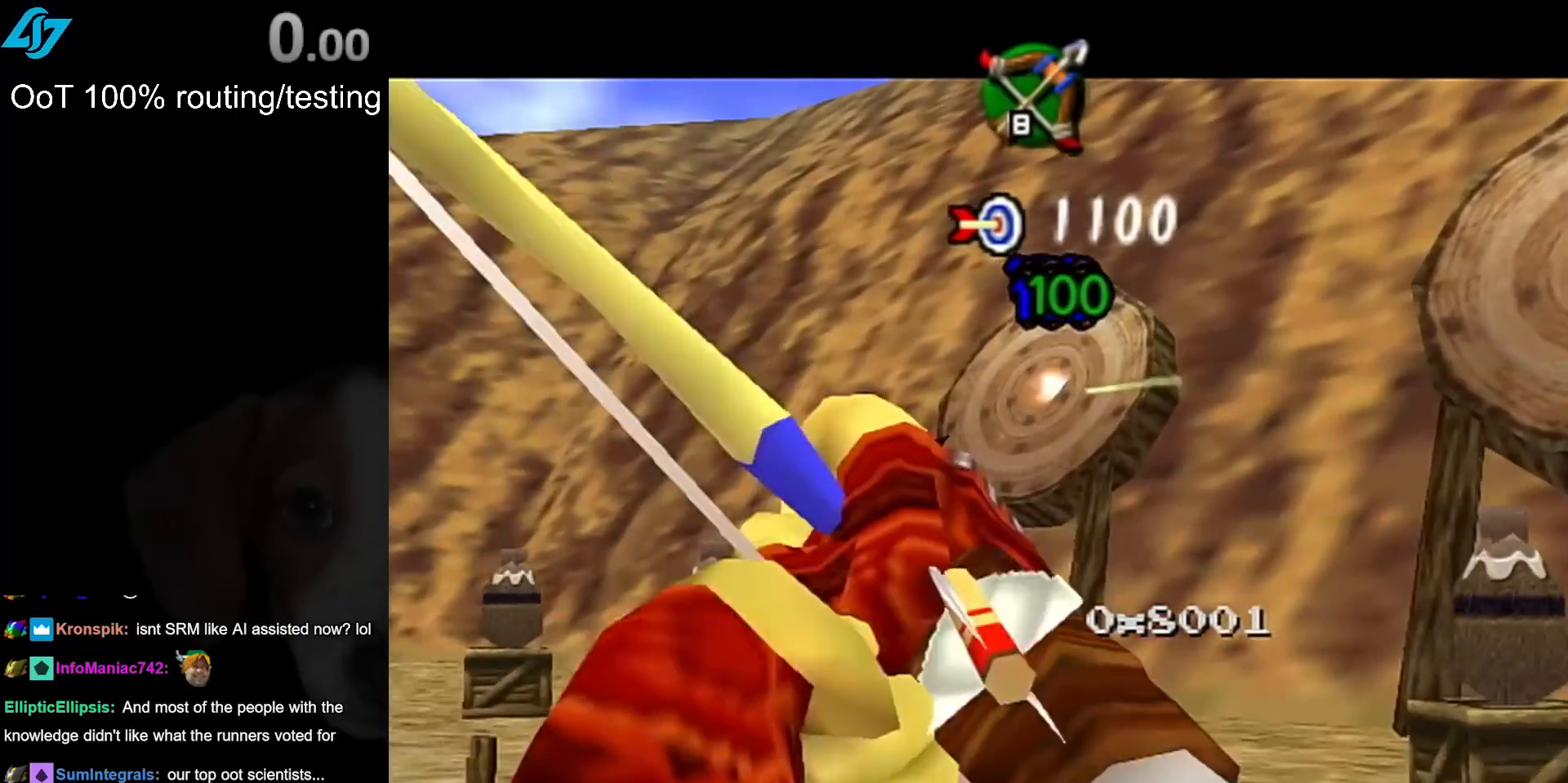
{"buttons": [], "left_stick": "down-right", "events": [[17, "B", "down"], [100, "B", "up"], [183, "B", "down"], [250, "B", "up"], [350, "B", "down"], [450, "B", "up"]]}
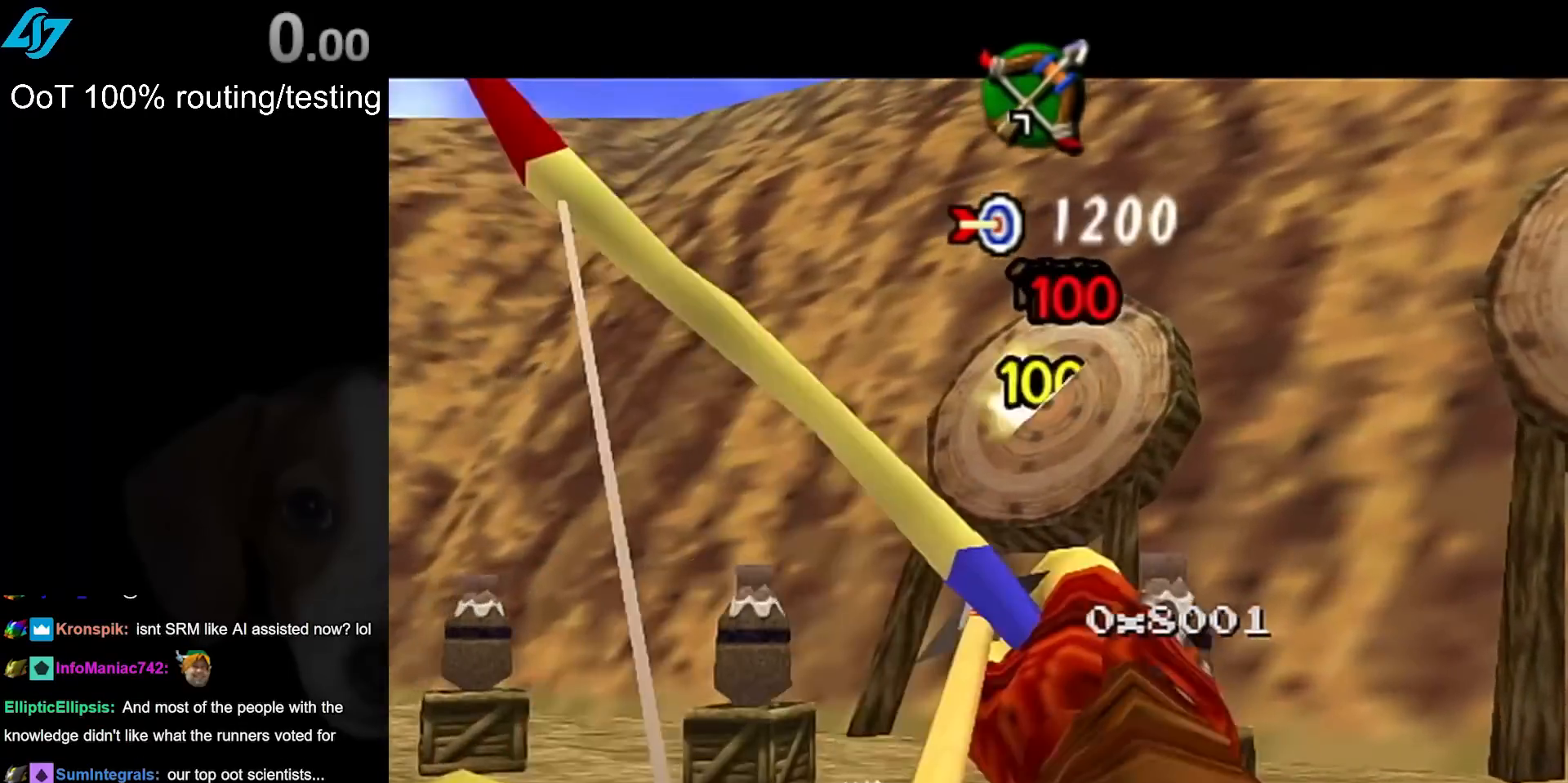
{"buttons": [], "left_stick": "down-right", "events": [[17, "B", "down"], [100, "B", "up"], [217, "B", "down"], [317, "B", "up"], [367, "B", "down"], [467, "B", "up"]]}
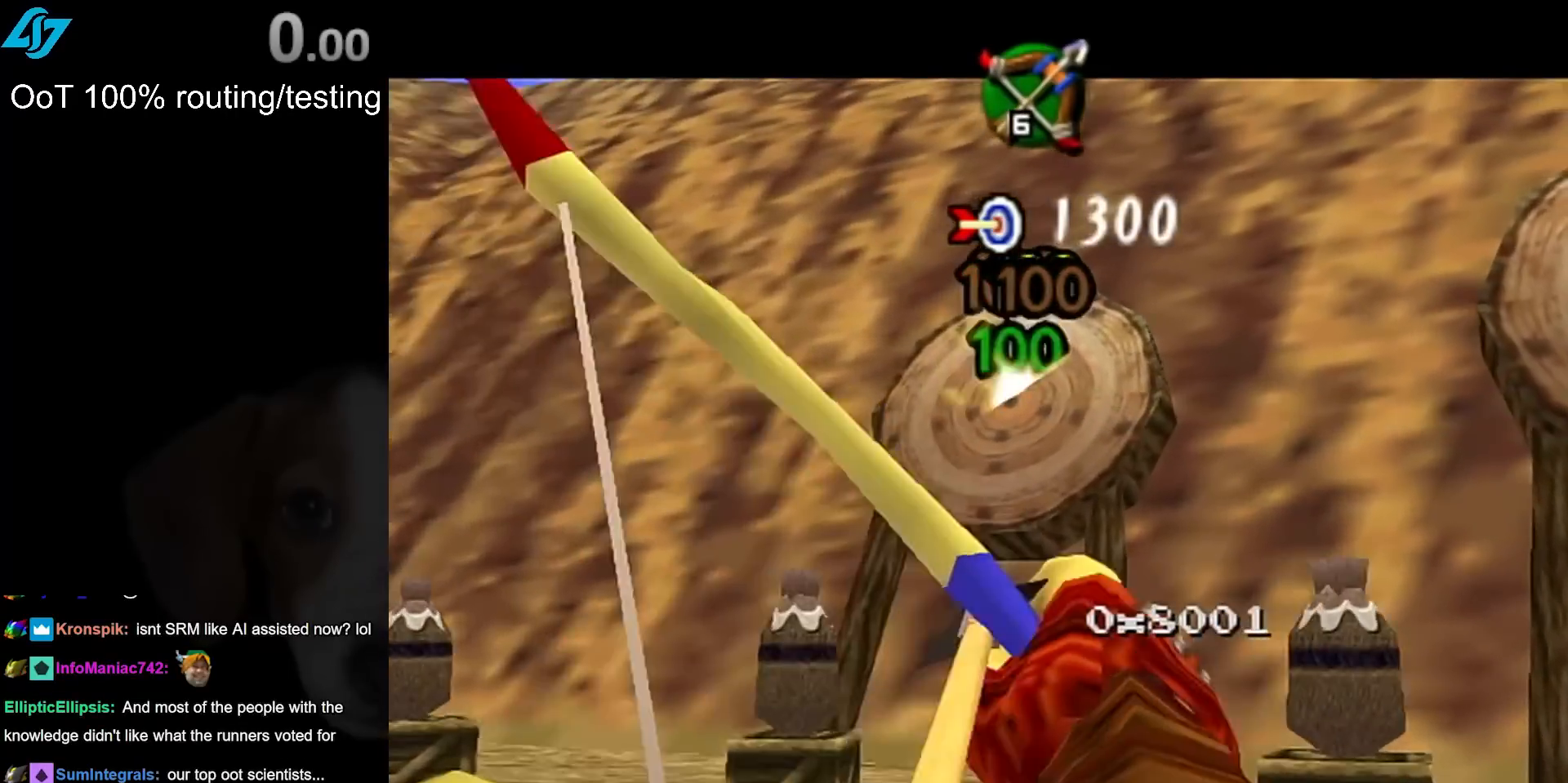
{"buttons": [], "left_stick": "down-right", "events": [[67, "B", "down"], [167, "B", "up"], [217, "B", "down"], [317, "B", "up"], [400, "B", "down"], [500, "B", "up"]]}
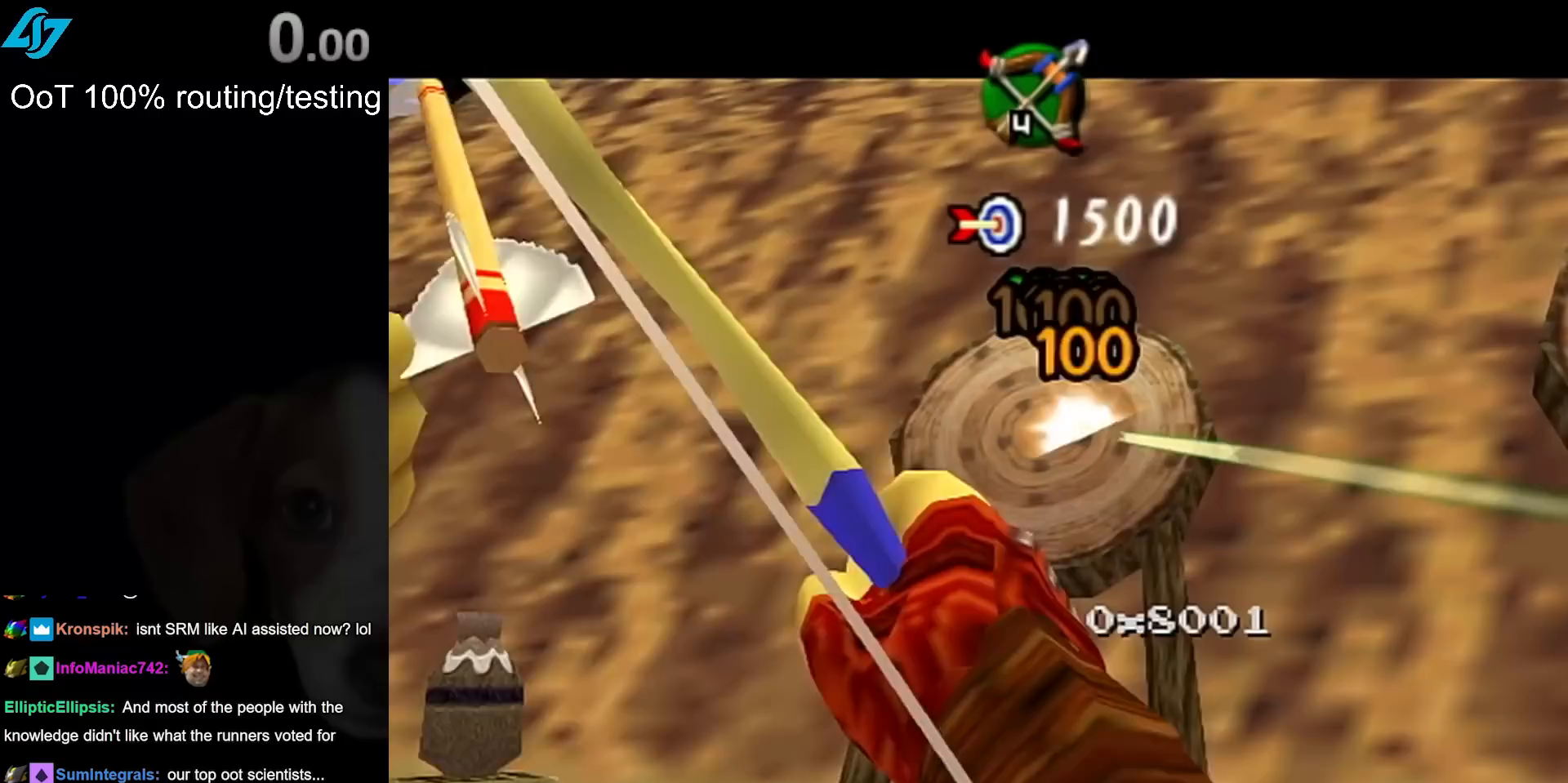
{"buttons": ["B"], "left_stick": "down-right", "events": [[67, "B", "down"], [150, "B", "up"], [250, "B", "down"], [350, "B", "up"], [450, "B", "down"]]}
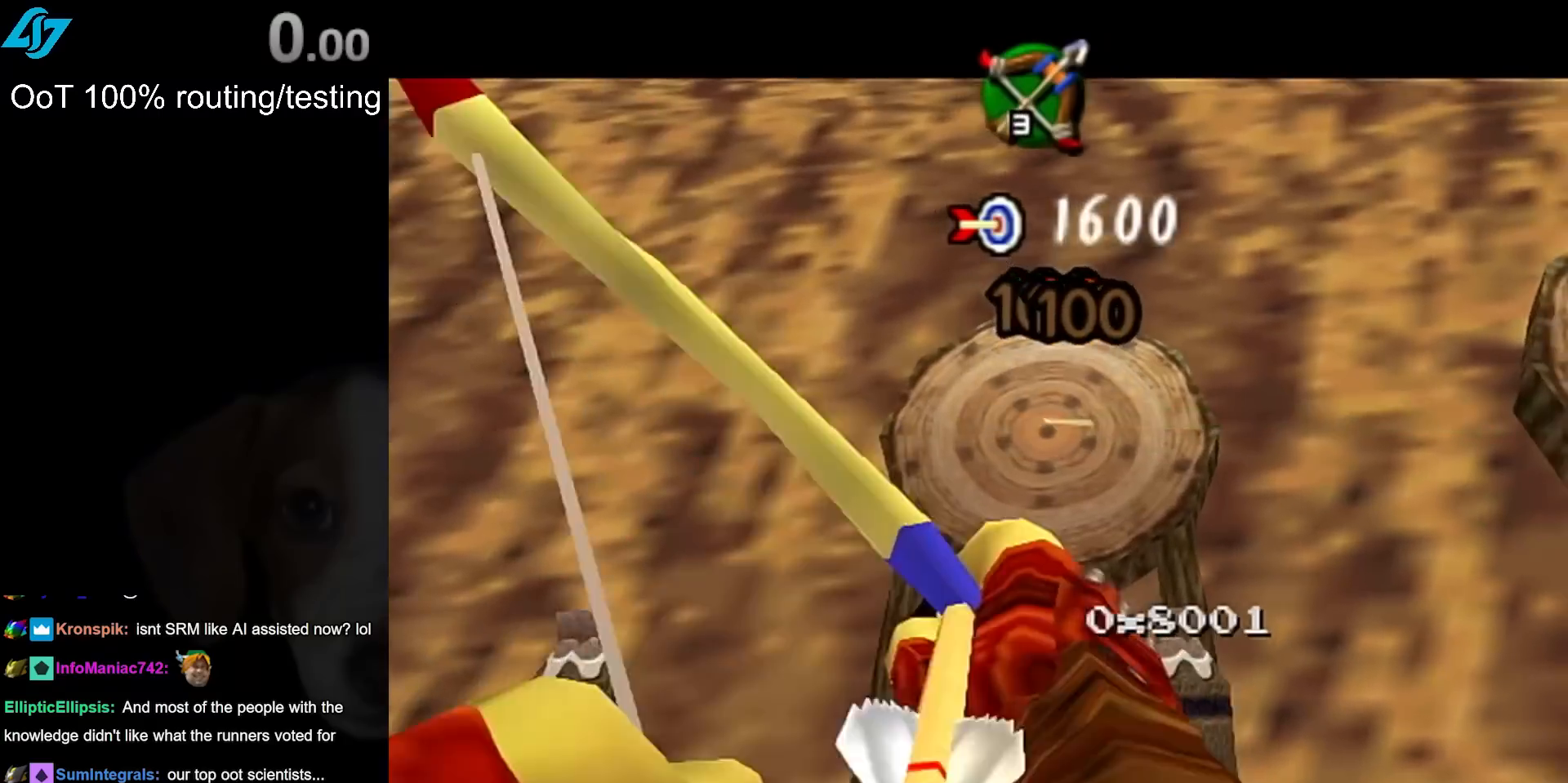
{"buttons": ["B"], "left_stick": "down-right", "events": [[33, "B", "up"], [133, "B", "down"], [183, "B", "up"], [283, "B", "down"], [383, "B", "up"], [483, "B", "down"]]}
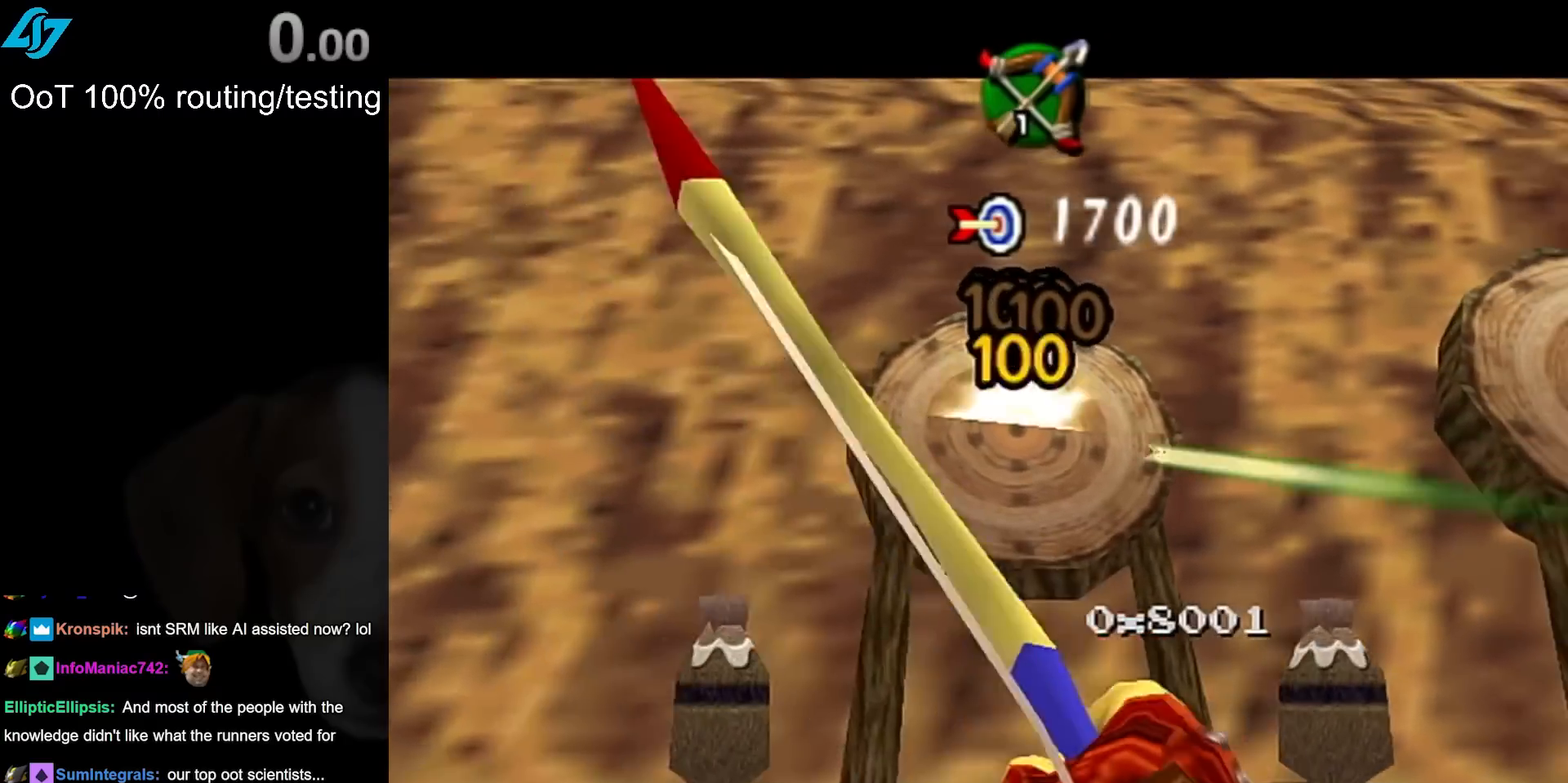
{"buttons": ["B"], "left_stick": "down-right", "events": [[50, "B", "up"], [133, "B", "down"], [233, "B", "up"], [333, "B", "down"], [383, "B", "up"], [483, "B", "down"]]}
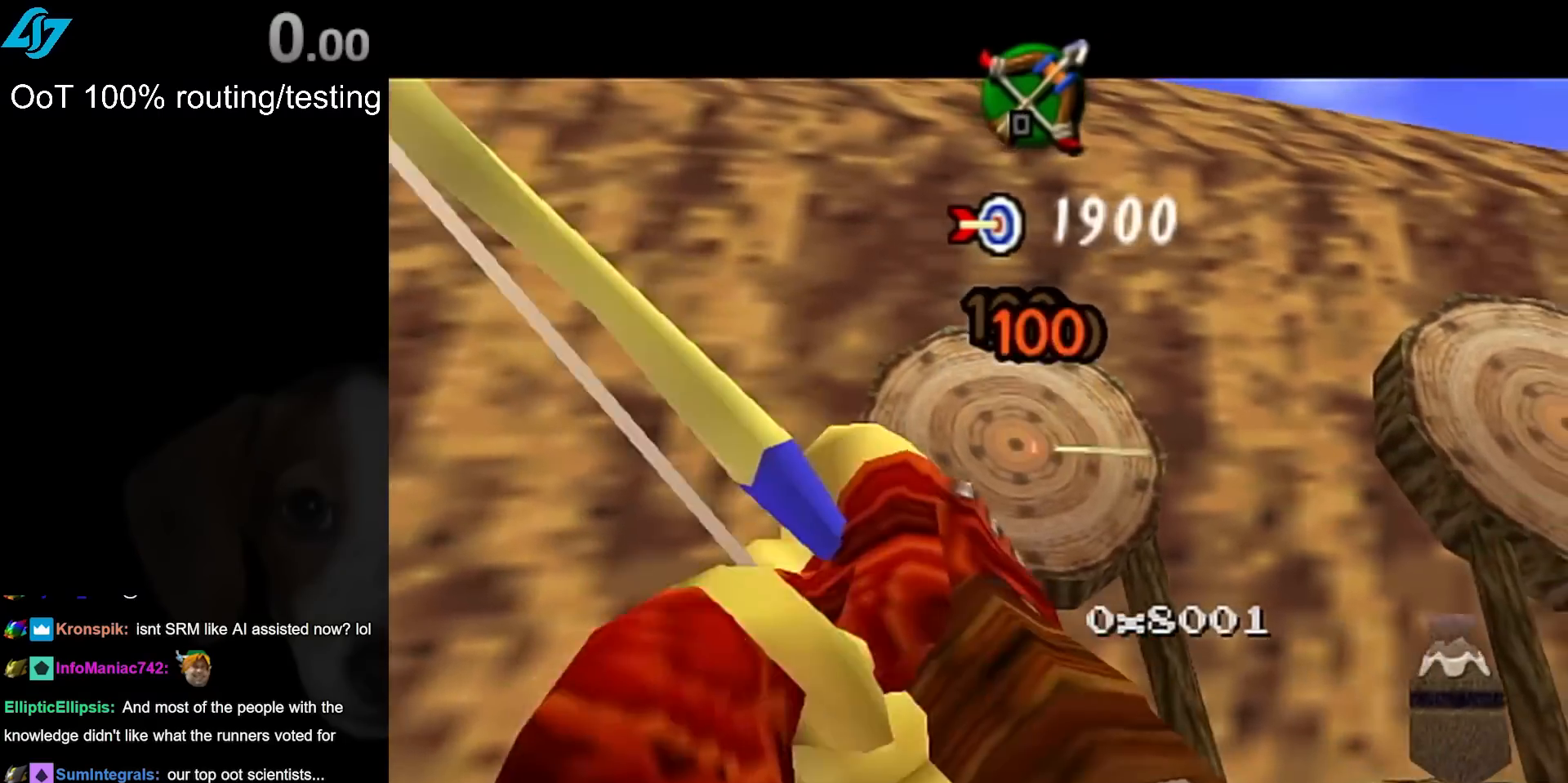
{"buttons": [], "left_stick": "center", "events": [[83, "B", "up"], [183, "B", "down"], [267, "B", "up"], [333, "B", "down"], [417, "B", "up"], [450, "left_stick", "center"]]}